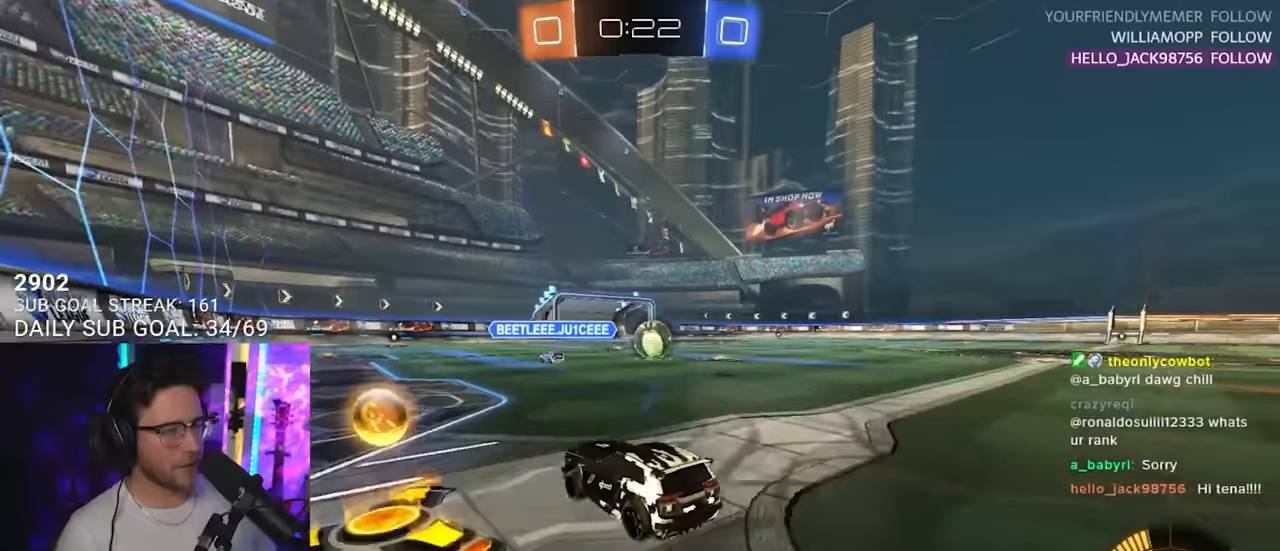
Gameplay with a controller (PlayStation layout); each line is a JSON object with the inputs held at the frame after it. "events" lists button and stick changes between this image and that frame as [ms after this image, input, new state], when the widget could be followed in between. Not read: L1 R1 SELECT START.
{"buttons": ["L2"], "left_stick": "right", "right_stick": "center", "events": [[367, "left_stick", "right"], [450, "L2", "down"], [450, "R2", "up"]]}
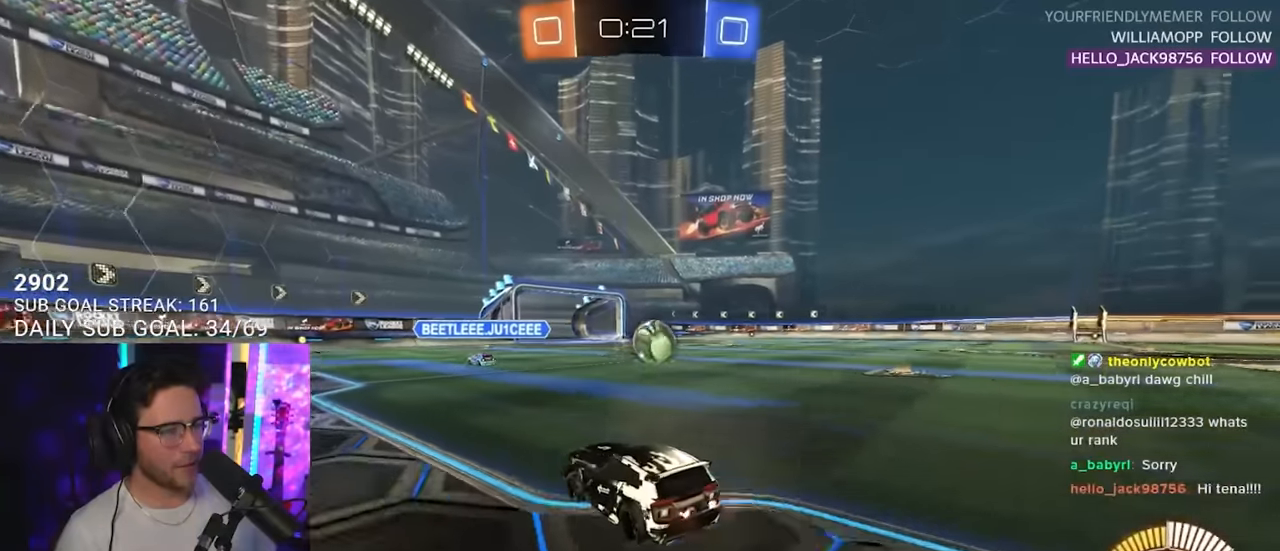
{"buttons": ["R2"], "left_stick": "left", "right_stick": "center", "events": [[84, "left_stick", "center"], [167, "R2", "down"], [184, "L2", "up"], [467, "left_stick", "left"]]}
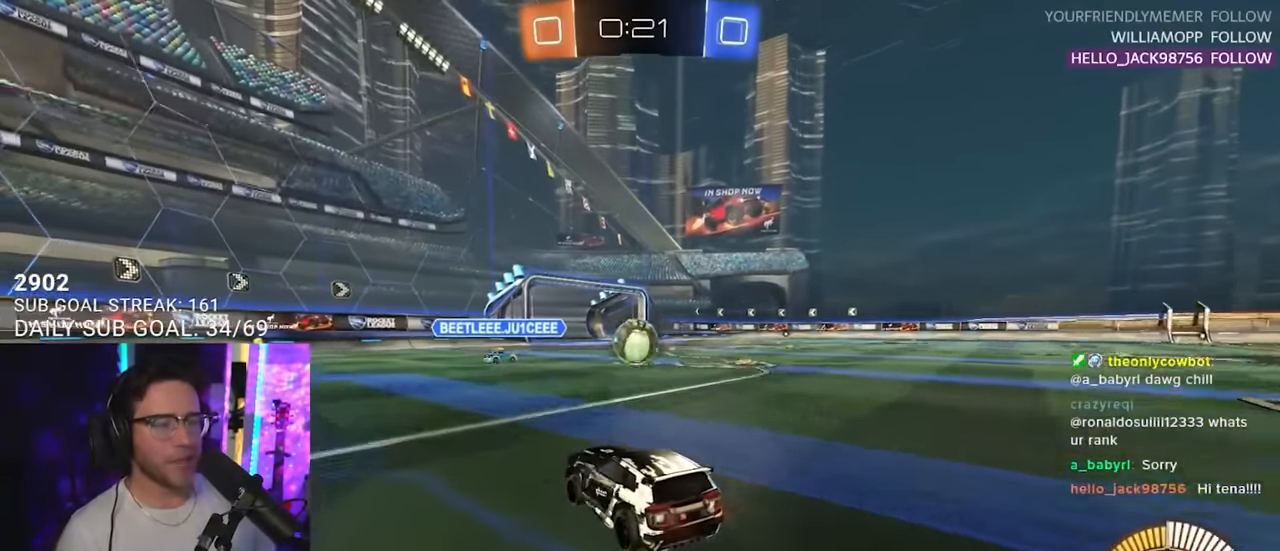
{"buttons": ["R2"], "left_stick": "right", "right_stick": "center", "events": [[34, "left_stick", "center"], [150, "left_stick", "right"], [167, "R2", "up"], [217, "L2", "down"], [350, "left_stick", "center"], [367, "L2", "up"], [367, "R2", "down"], [484, "left_stick", "right"]]}
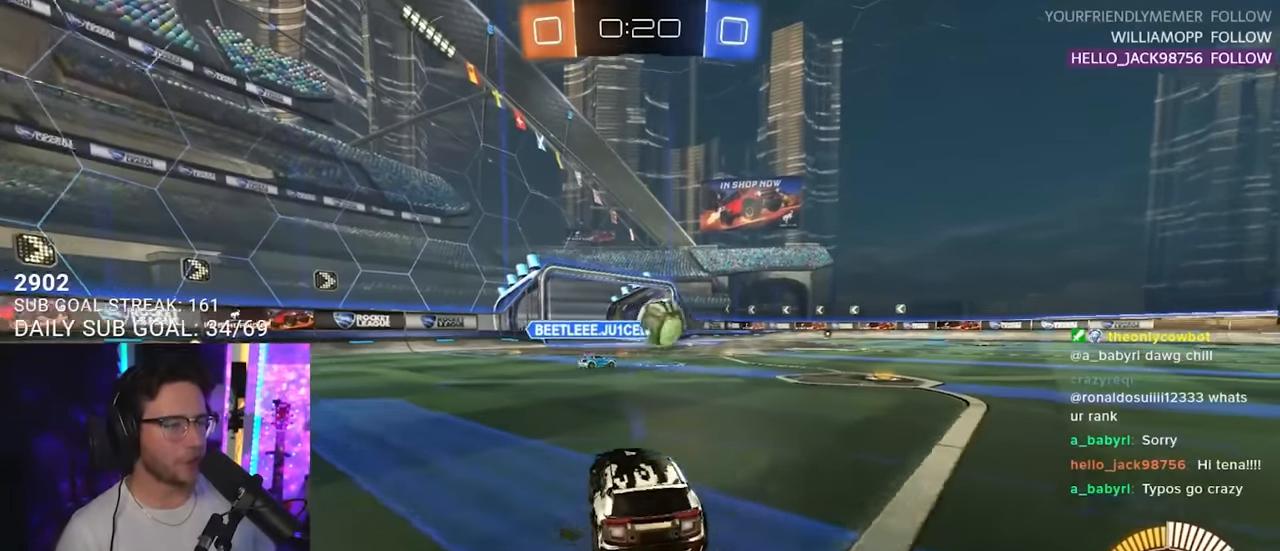
{"buttons": ["R2"], "left_stick": "center", "right_stick": "center", "events": [[84, "R2", "up"], [250, "R2", "down"], [367, "left_stick", "center"]]}
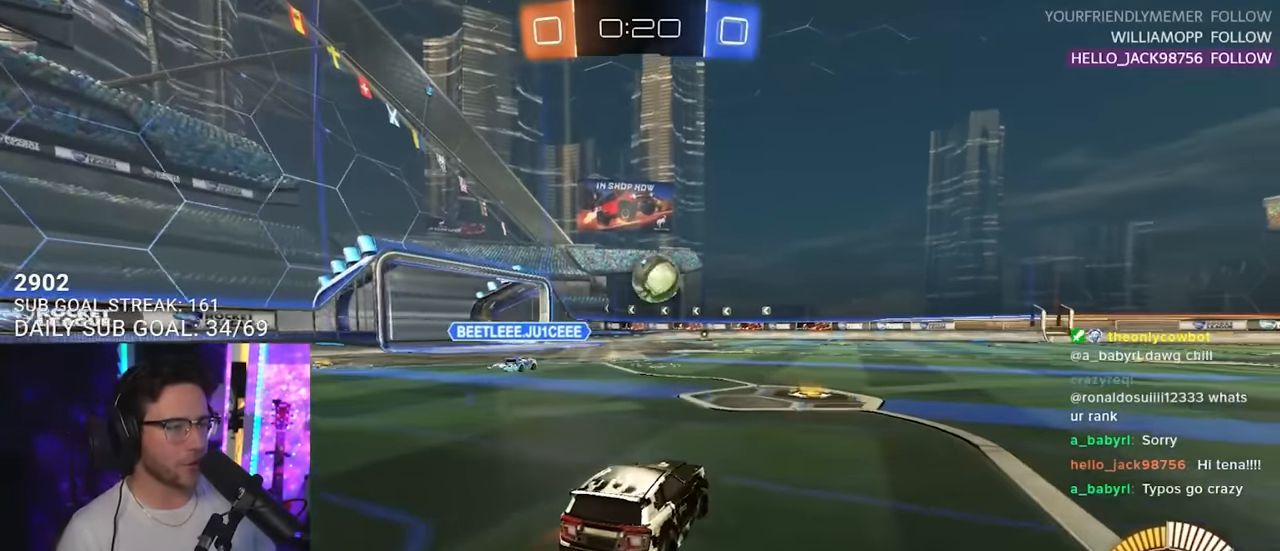
{"buttons": ["R2"], "left_stick": "right", "right_stick": "center", "events": [[84, "left_stick", "right"], [200, "left_stick", "center"], [417, "left_stick", "right"]]}
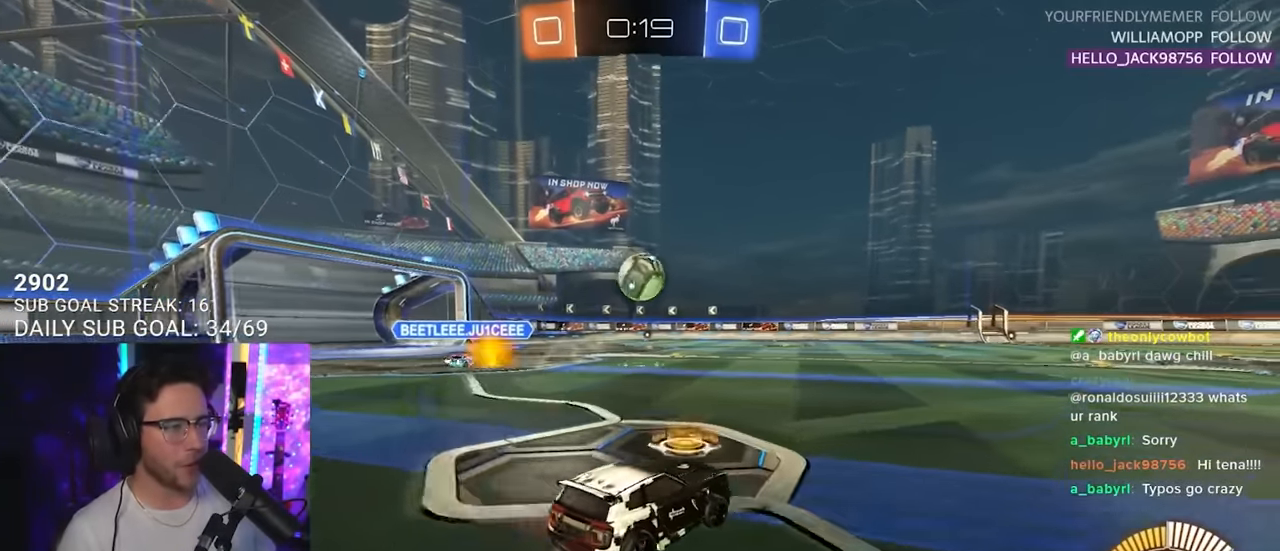
{"buttons": ["R2"], "left_stick": "right", "right_stick": "center", "events": [[84, "left_stick", "center"], [417, "left_stick", "right"]]}
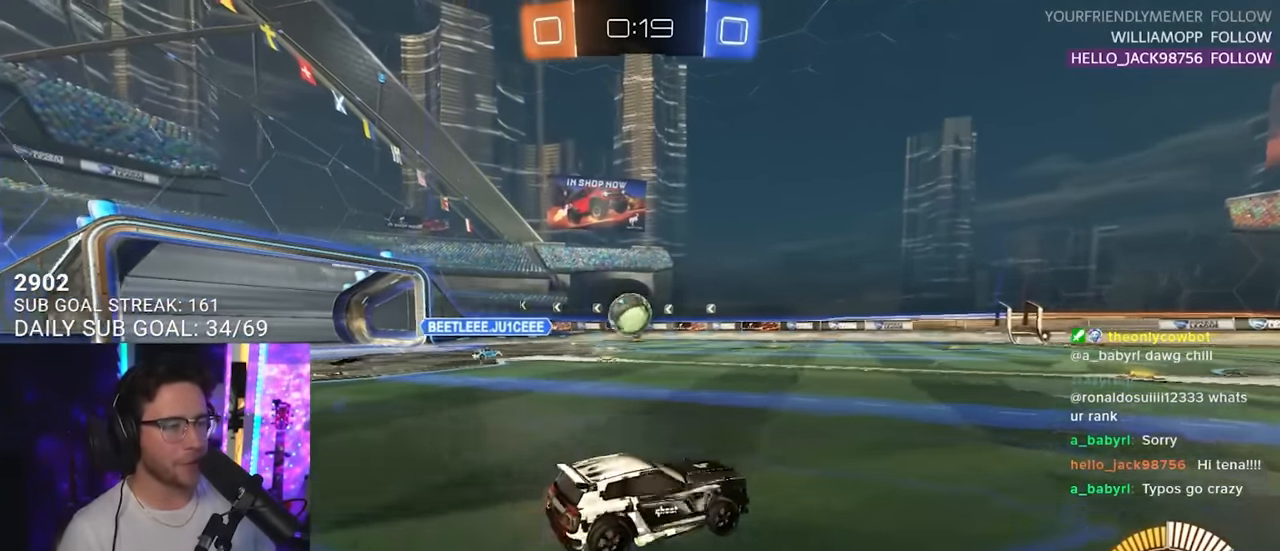
{"buttons": [], "left_stick": "center", "right_stick": "center", "events": [[67, "left_stick", "center"], [417, "R2", "up"]]}
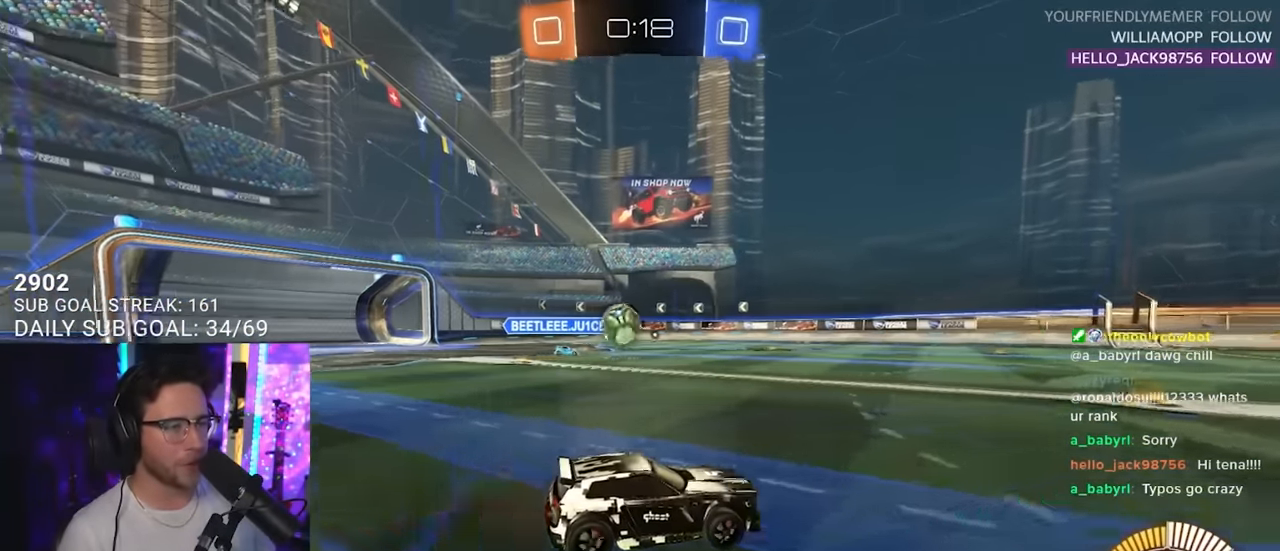
{"buttons": ["R2"], "left_stick": "center", "right_stick": "center", "events": [[117, "L2", "down"], [234, "R2", "down"], [267, "L2", "up"], [384, "left_stick", "up-right"], [500, "left_stick", "center"]]}
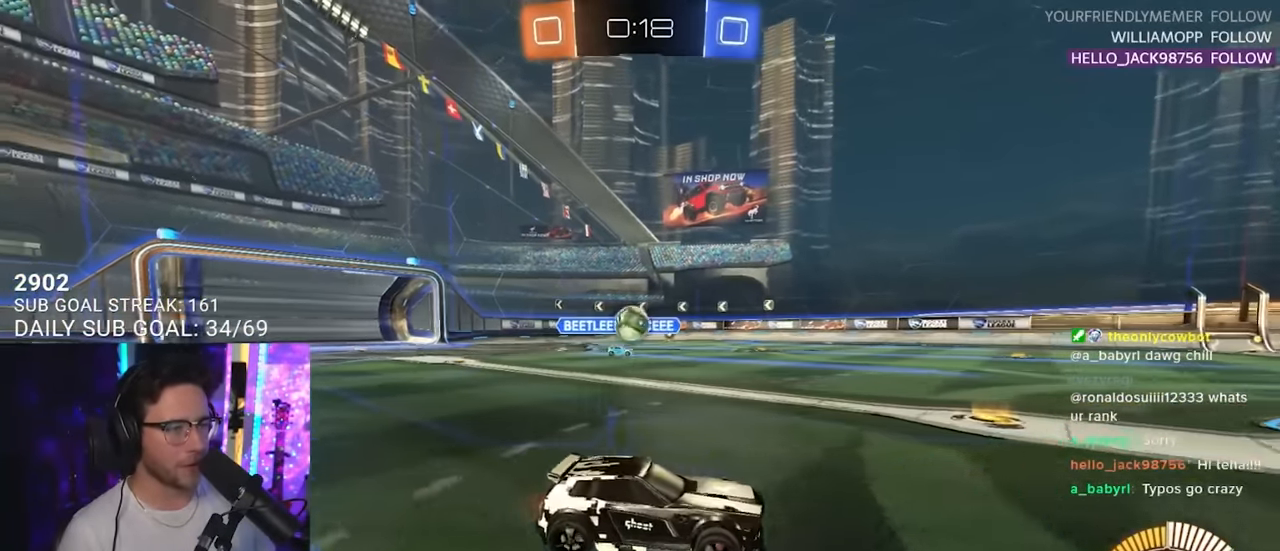
{"buttons": ["R2"], "left_stick": "center", "right_stick": "center", "events": []}
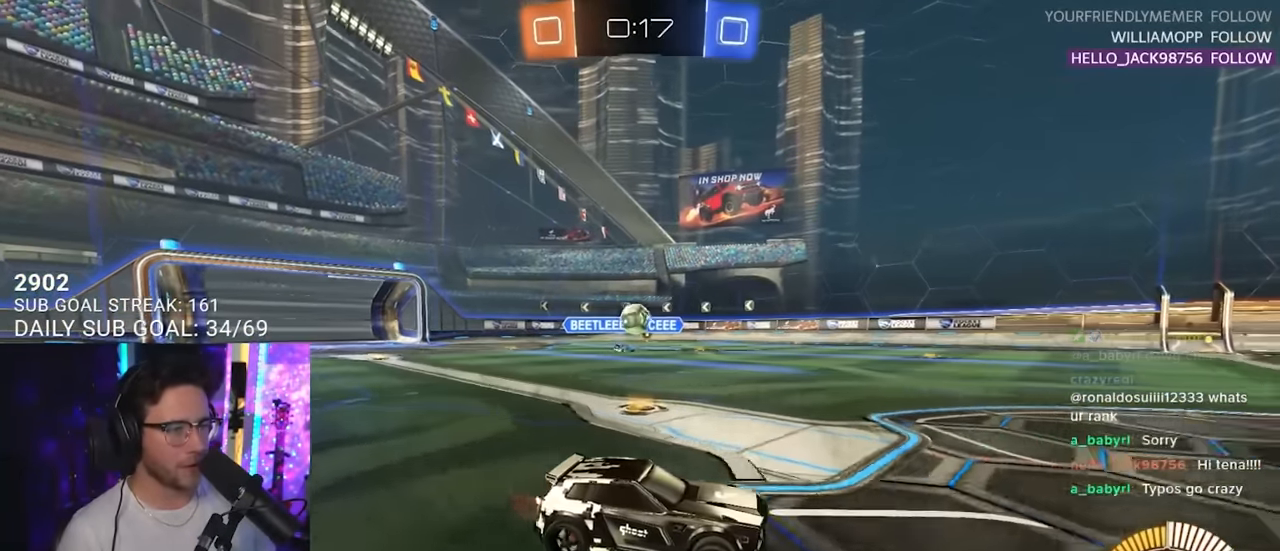
{"buttons": ["R2"], "left_stick": "center", "right_stick": "center", "events": []}
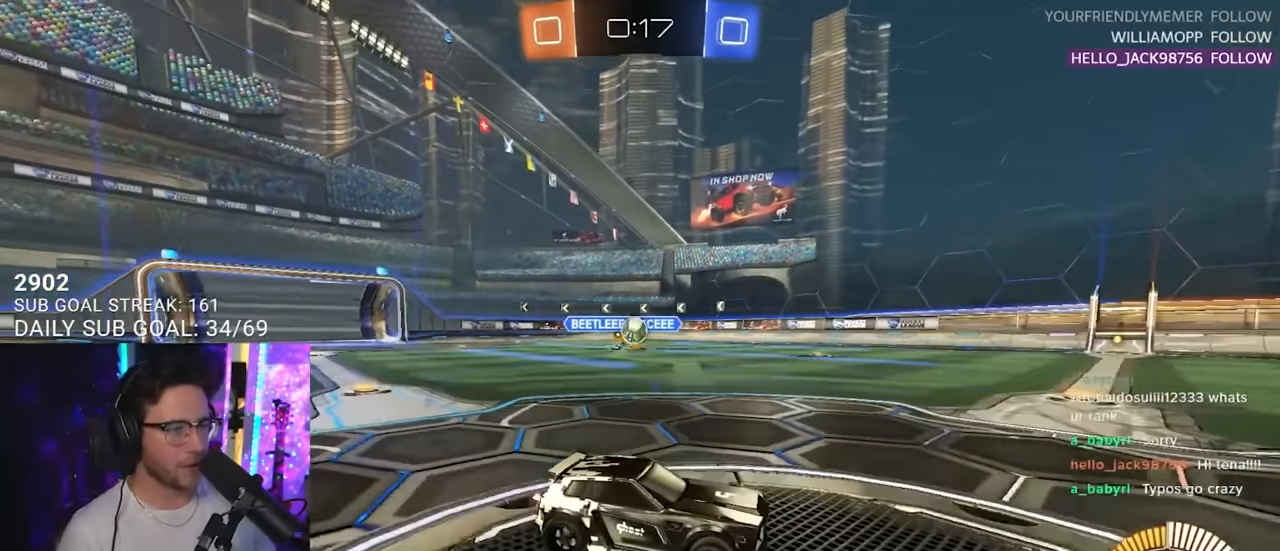
{"buttons": ["R2"], "left_stick": "center", "right_stick": "center", "events": []}
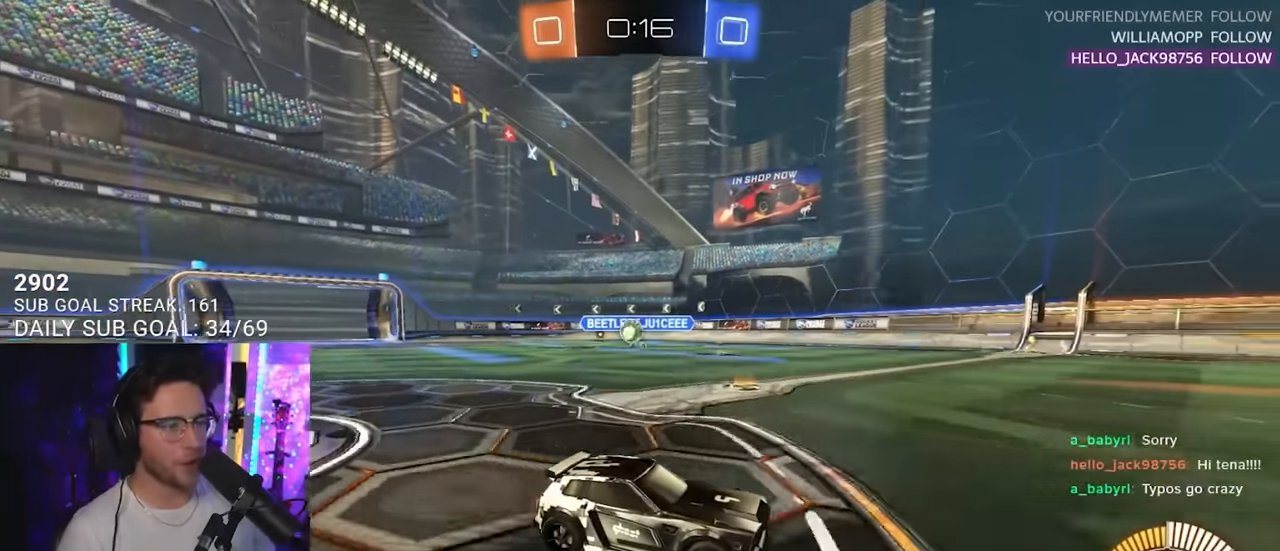
{"buttons": ["R2"], "left_stick": "left", "right_stick": "center", "events": [[84, "R2", "up"], [100, "L2", "down"], [234, "L2", "up"], [250, "R2", "down"], [417, "left_stick", "left"]]}
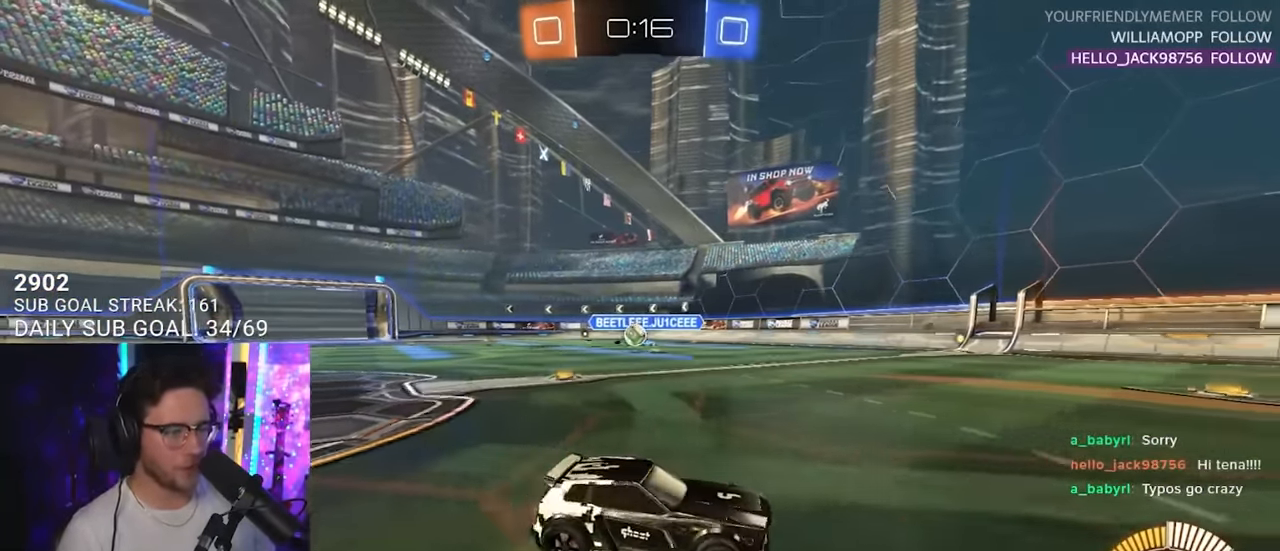
{"buttons": [], "left_stick": "center", "right_stick": "center", "events": [[84, "left_stick", "center"], [284, "R2", "up"], [317, "left_stick", "left"], [350, "L2", "down"], [450, "L2", "up"], [467, "left_stick", "center"]]}
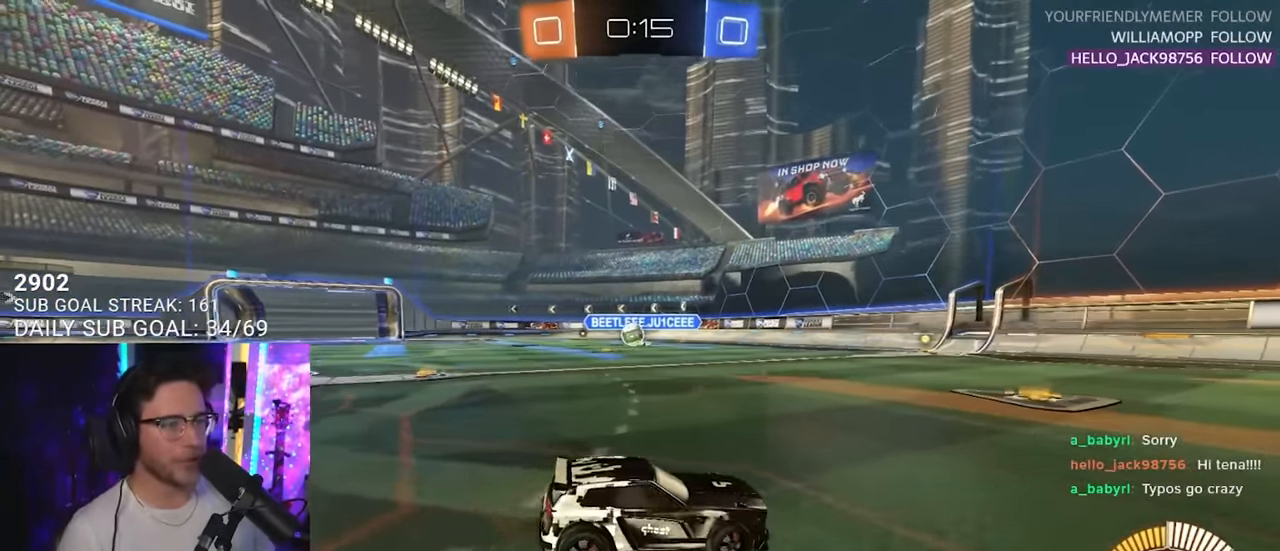
{"buttons": ["R2"], "left_stick": "right", "right_stick": "center", "events": [[17, "R2", "down"], [317, "left_stick", "right"]]}
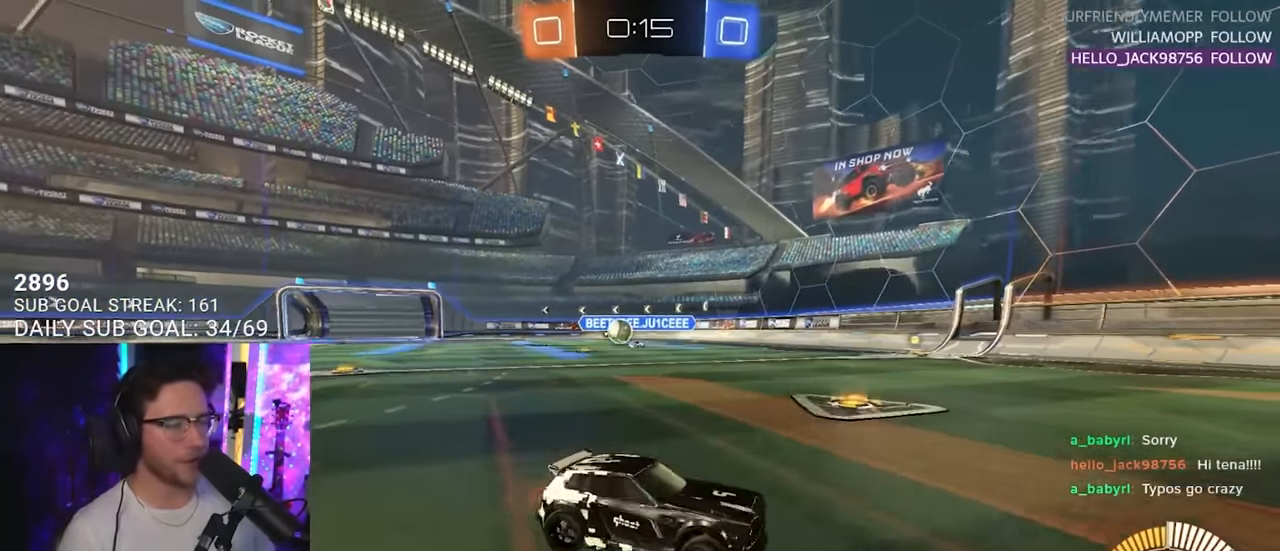
{"buttons": ["R2"], "left_stick": "right", "right_stick": "center", "events": []}
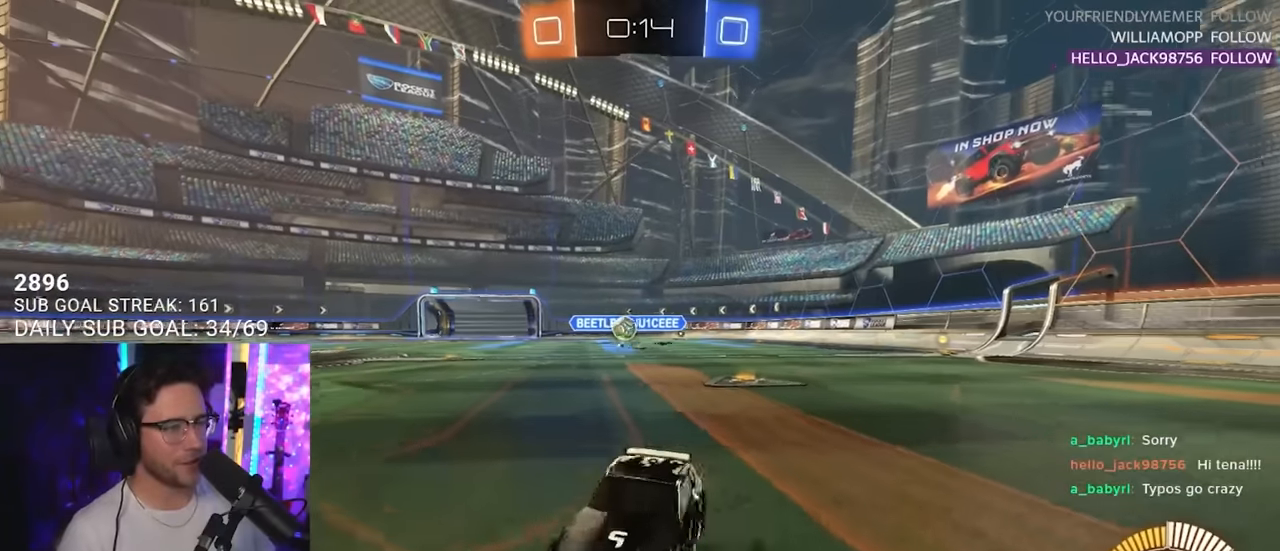
{"buttons": ["L2"], "left_stick": "right", "right_stick": "center", "events": [[367, "R2", "up"], [384, "left_stick", "center"], [467, "L2", "down"], [484, "left_stick", "right"]]}
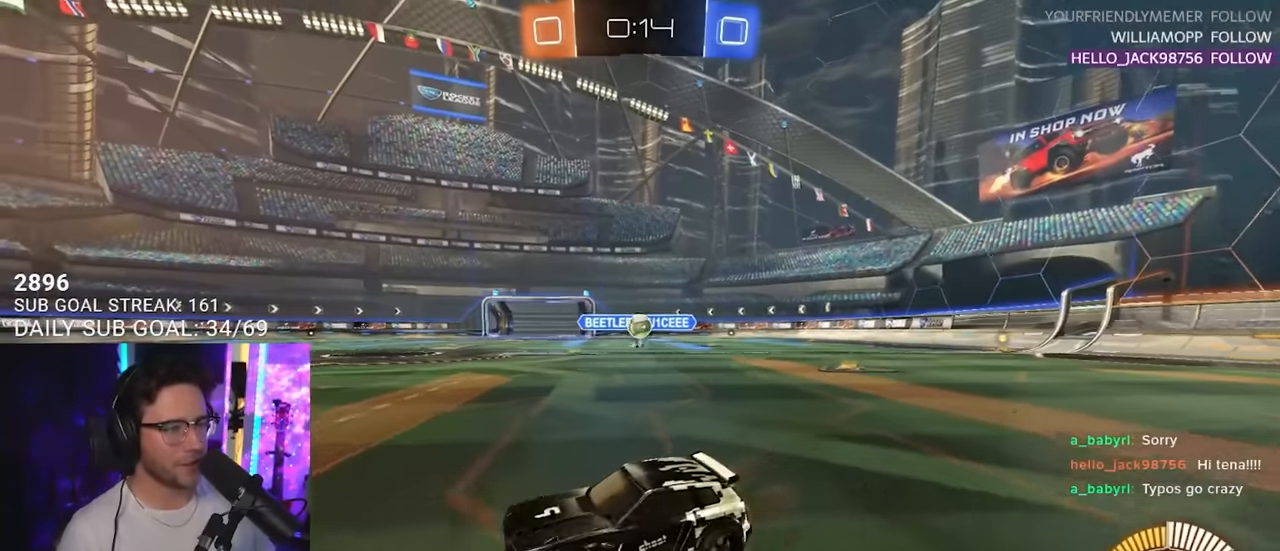
{"buttons": [], "left_stick": "center", "right_stick": "center", "events": [[100, "R2", "down"], [134, "L2", "up"], [284, "left_stick", "center"], [334, "R2", "up"]]}
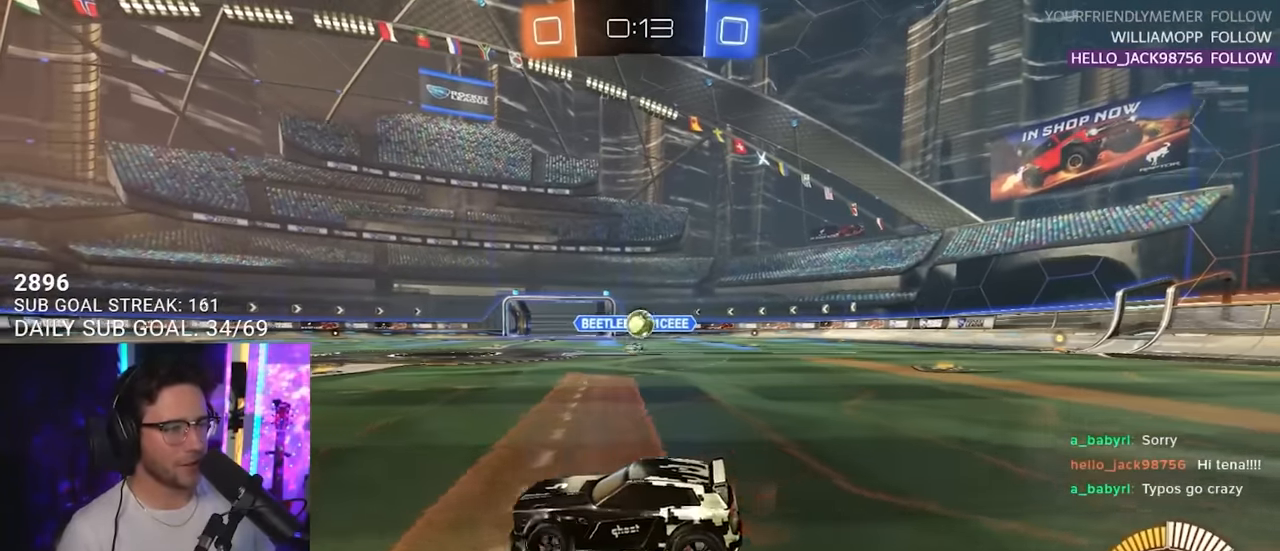
{"buttons": ["R2"], "left_stick": "center", "right_stick": "center", "events": [[50, "left_stick", "left"], [84, "R2", "down"], [167, "left_stick", "center"], [217, "left_stick", "left"], [400, "left_stick", "center"]]}
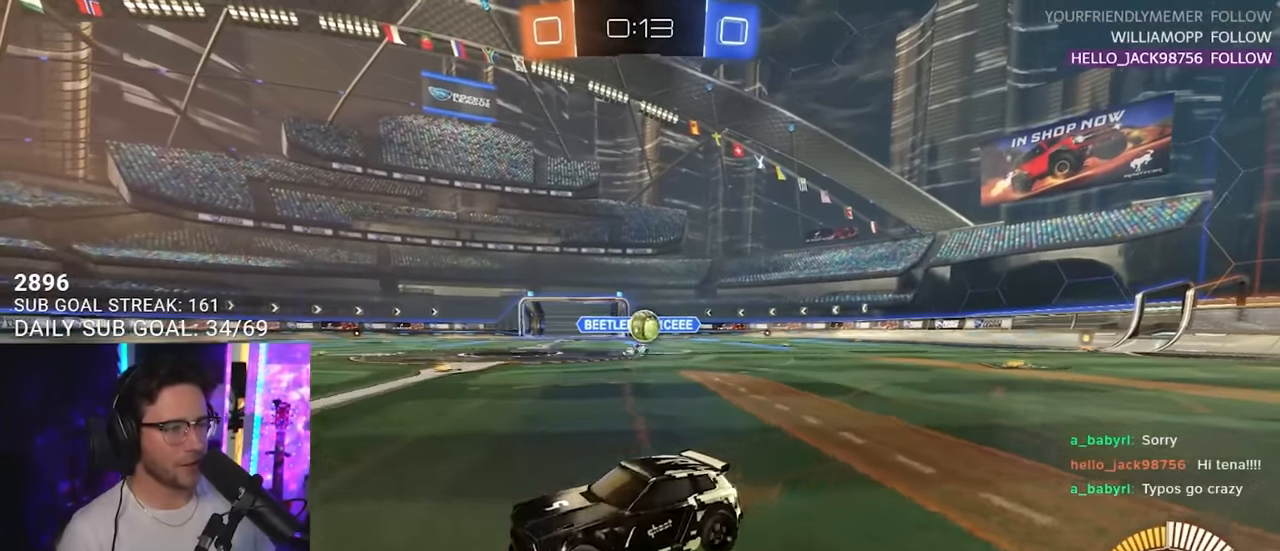
{"buttons": ["R2"], "left_stick": "center", "right_stick": "center", "events": [[67, "left_stick", "down-left"], [84, "R2", "up"], [300, "R2", "down"], [450, "left_stick", "center"]]}
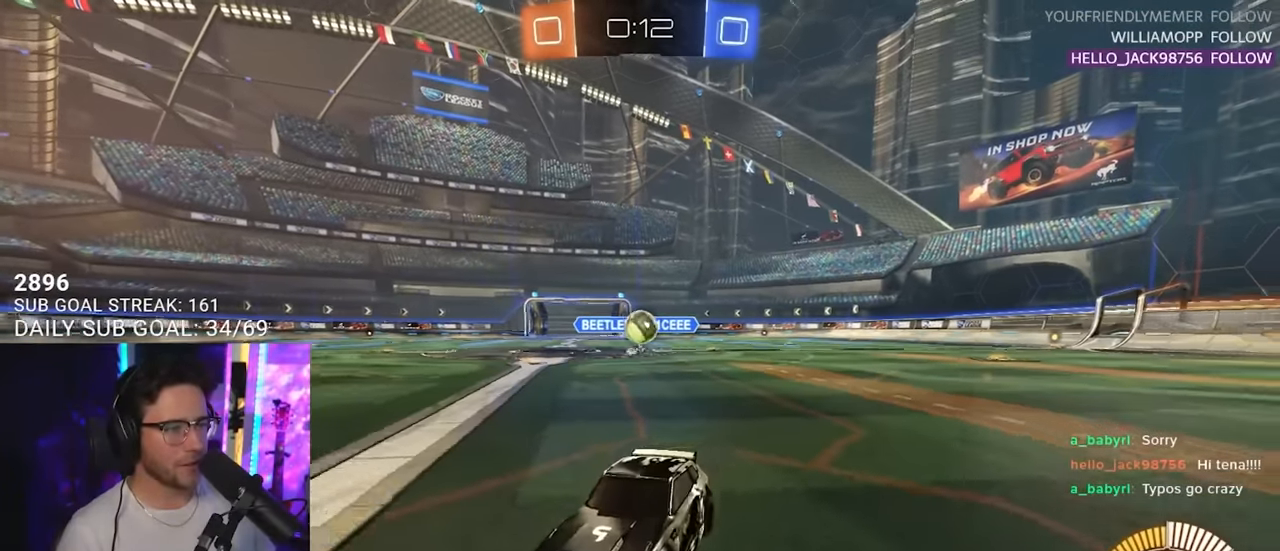
{"buttons": ["R2"], "left_stick": "center", "right_stick": "center", "events": [[84, "R2", "up"], [167, "left_stick", "down-left"], [417, "left_stick", "center"], [484, "R2", "down"]]}
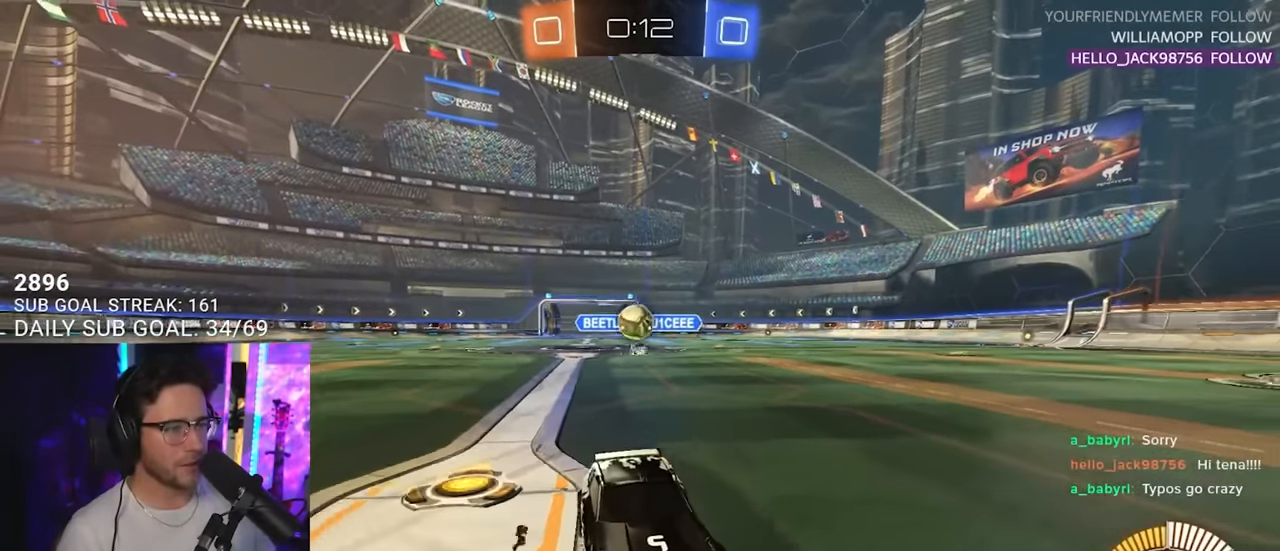
{"buttons": ["R2"], "left_stick": "center", "right_stick": "center", "events": [[134, "R2", "up"], [217, "left_stick", "right"], [467, "left_stick", "center"], [500, "R2", "down"]]}
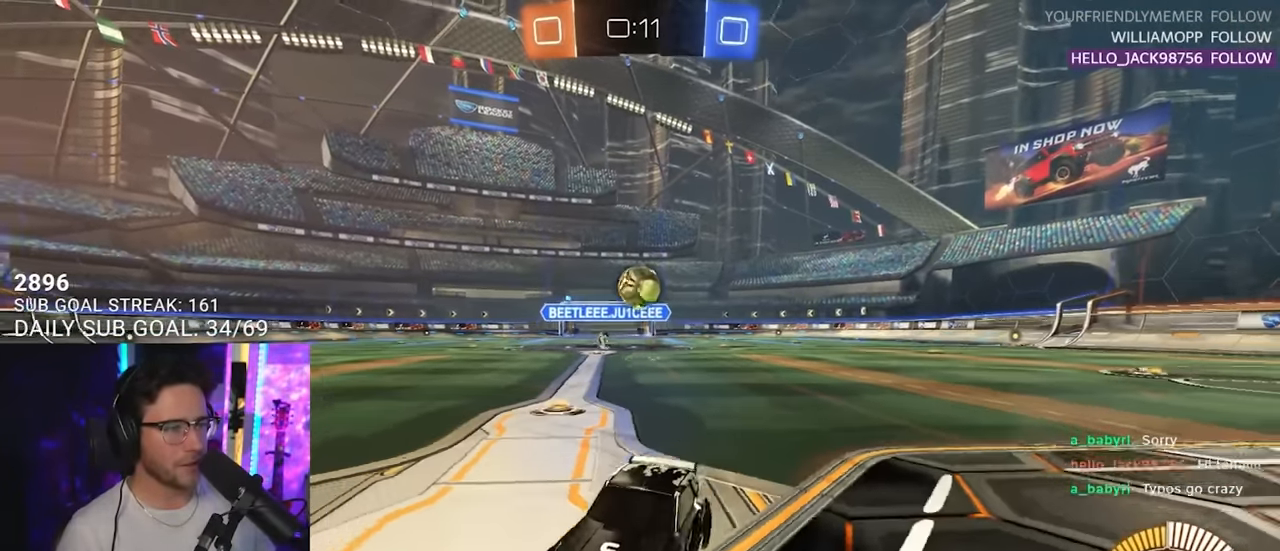
{"buttons": ["R2"], "left_stick": "right", "right_stick": "center", "events": [[67, "left_stick", "right"], [167, "R2", "up"], [217, "left_stick", "center"], [284, "L2", "down"], [417, "L2", "up"], [450, "R2", "down"], [450, "left_stick", "right"]]}
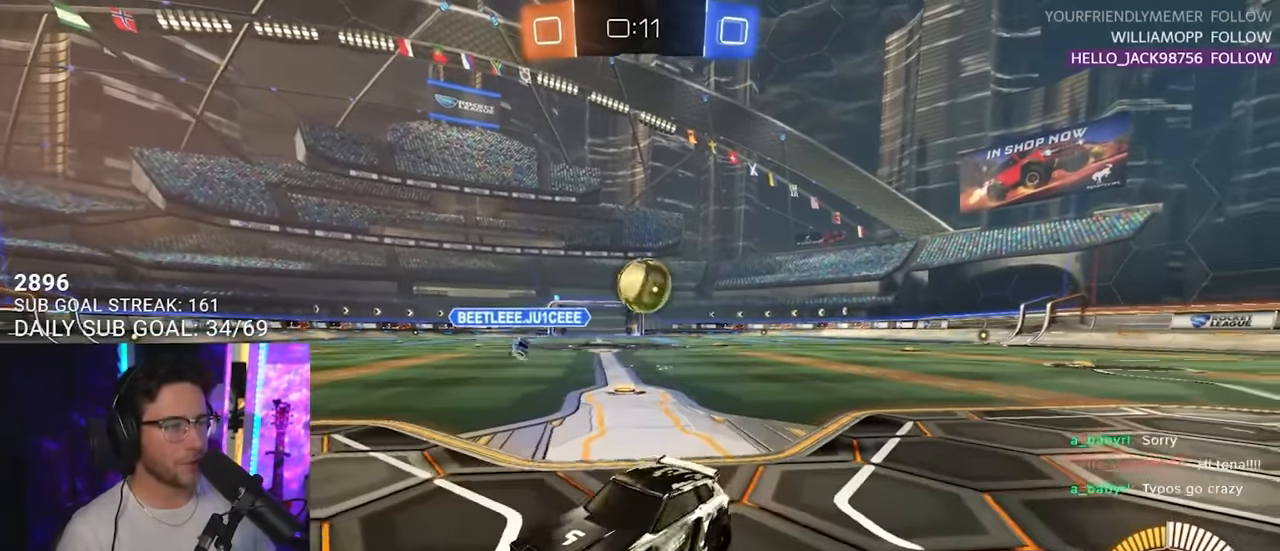
{"buttons": [], "left_stick": "right", "right_stick": "center", "events": [[117, "R2", "up"], [167, "L2", "down"], [334, "L2", "up"], [350, "left_stick", "center"], [467, "left_stick", "right"]]}
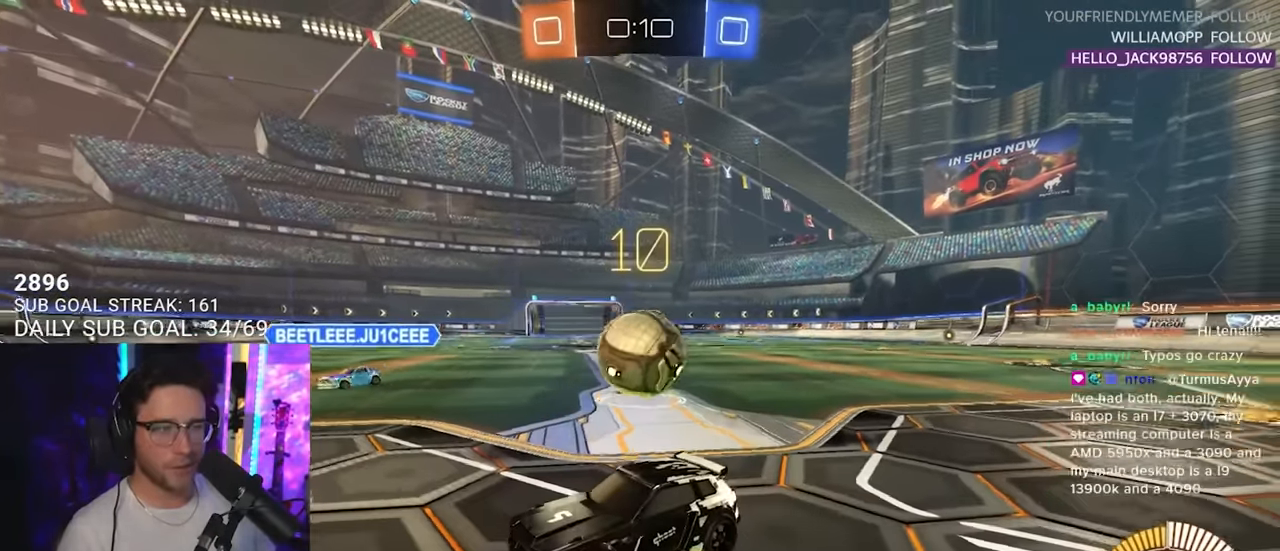
{"buttons": ["R2"], "left_stick": "up-right", "right_stick": "center", "events": [[34, "CROSS", "down"], [100, "CROSS", "up"], [200, "left_stick", "up-right"], [350, "left_stick", "center"], [417, "R2", "down"], [500, "left_stick", "up-right"]]}